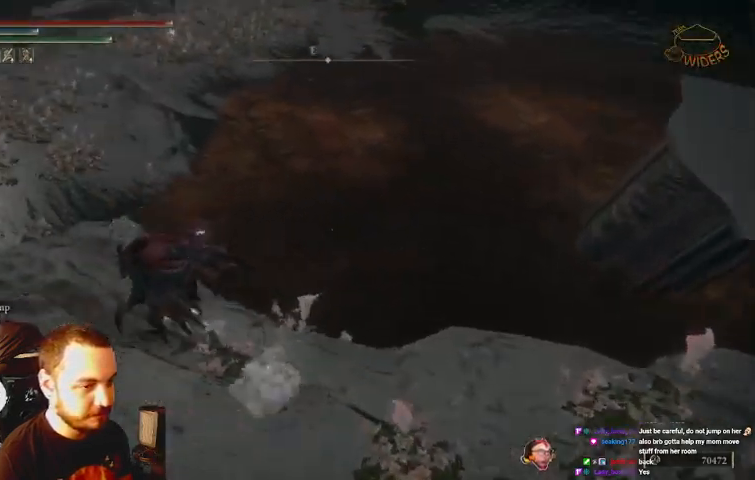
Gameplay with a controller (Xbox layout); each line is a JSON object with the inputs held at the frame after it. "events" lists button and stick changes between this image and that frame as [ms after this image, input, new state], when the widget could be followed in between. Not read: L3 R3.
{"buttons": ["B"], "left_stick": "up-left", "right_stick": "center", "events": [[433, "Y", "up"]]}
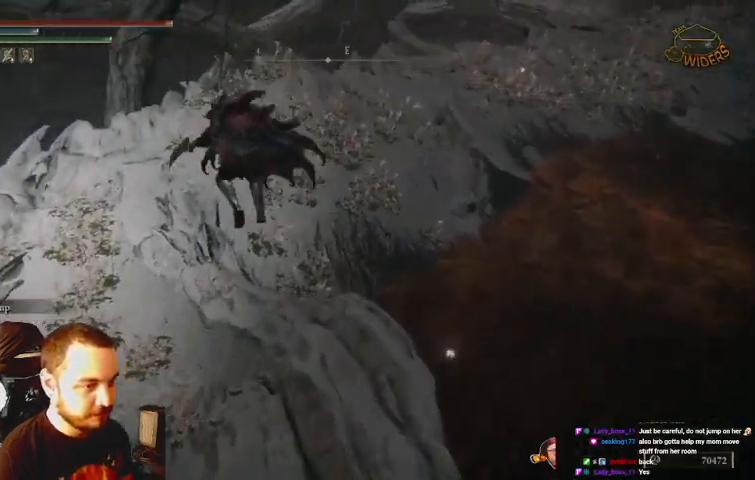
{"buttons": ["B"], "left_stick": "up-left", "right_stick": "center", "events": []}
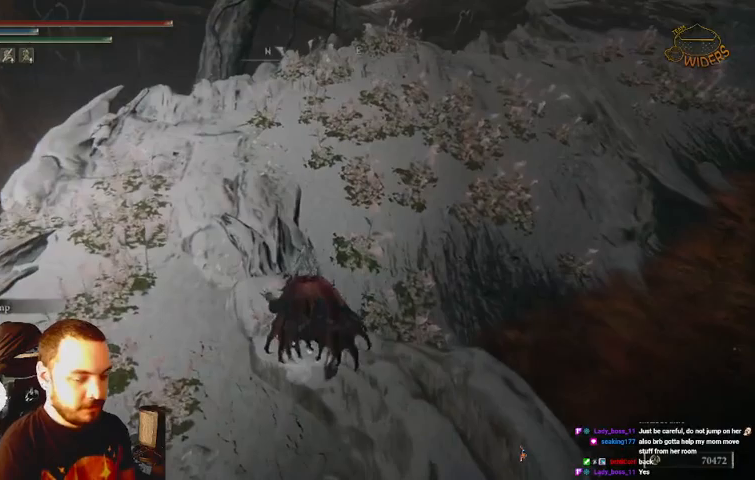
{"buttons": ["B"], "left_stick": "up", "right_stick": "center", "events": [[100, "right_stick", "right"], [233, "right_stick", "center"], [300, "left_stick", "up"]]}
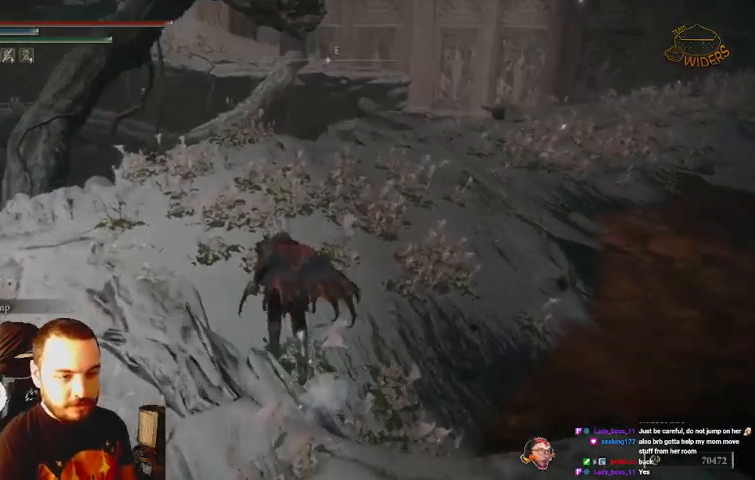
{"buttons": ["B"], "left_stick": "up", "right_stick": "center", "events": []}
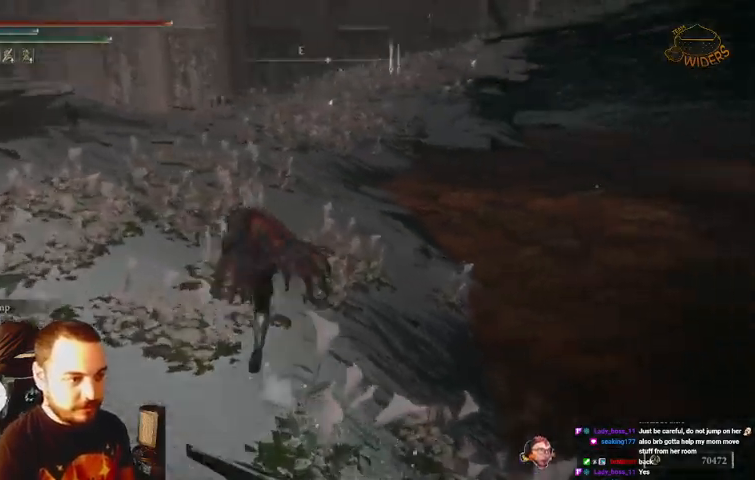
{"buttons": ["B"], "left_stick": "down-right", "right_stick": "center", "events": [[300, "left_stick", "right"], [367, "left_stick", "down-right"]]}
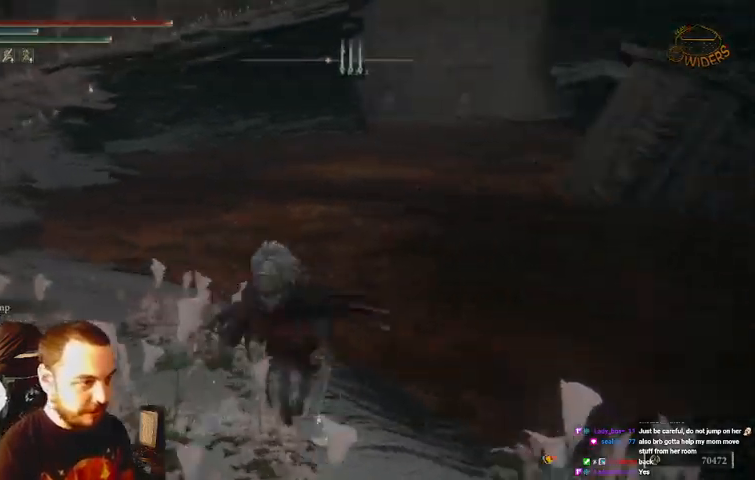
{"buttons": ["B"], "left_stick": "left", "right_stick": "center", "events": [[100, "left_stick", "left"], [167, "right_stick", "right"], [300, "right_stick", "center"]]}
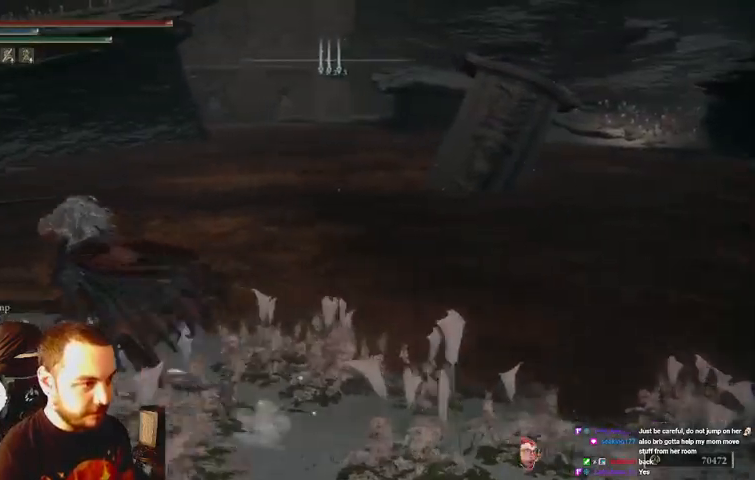
{"buttons": ["B"], "left_stick": "up-left", "right_stick": "center", "events": [[100, "left_stick", "up-left"]]}
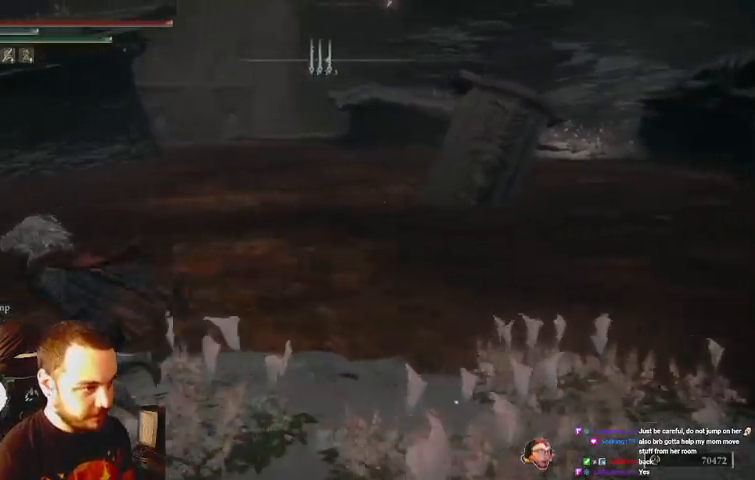
{"buttons": ["B"], "left_stick": "up-left", "right_stick": "center", "events": [[133, "right_stick", "left"], [400, "right_stick", "center"]]}
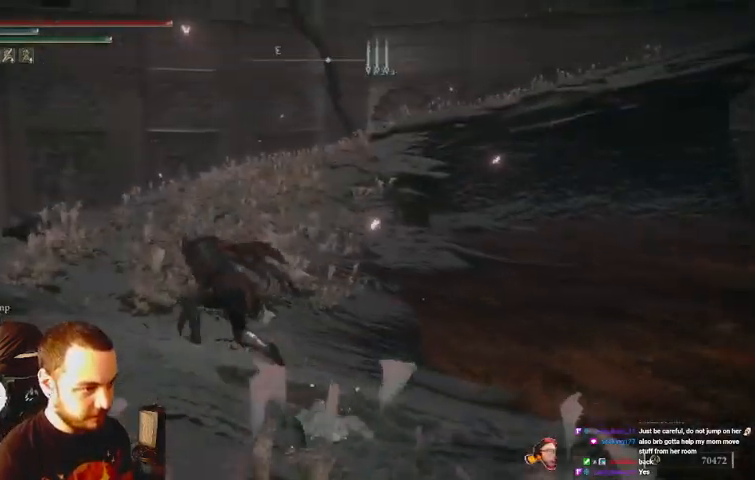
{"buttons": ["B"], "left_stick": "up-left", "right_stick": "left", "events": [[400, "right_stick", "left"]]}
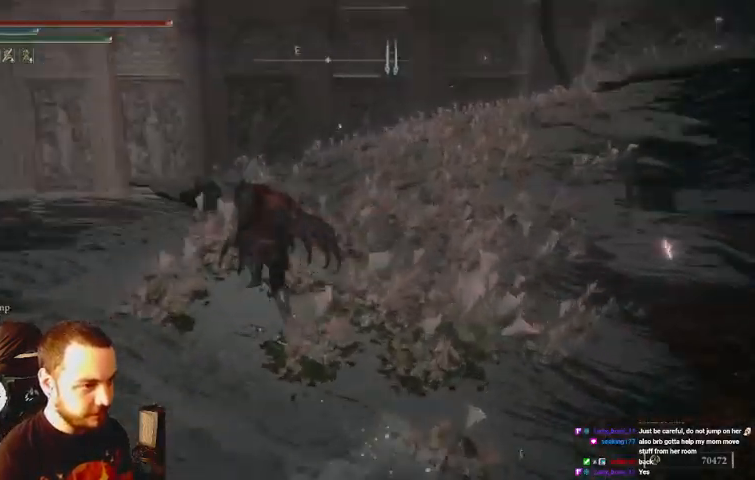
{"buttons": ["B"], "left_stick": "up-left", "right_stick": "center", "events": [[100, "left_stick", "up"], [100, "right_stick", "center"], [433, "left_stick", "up-left"]]}
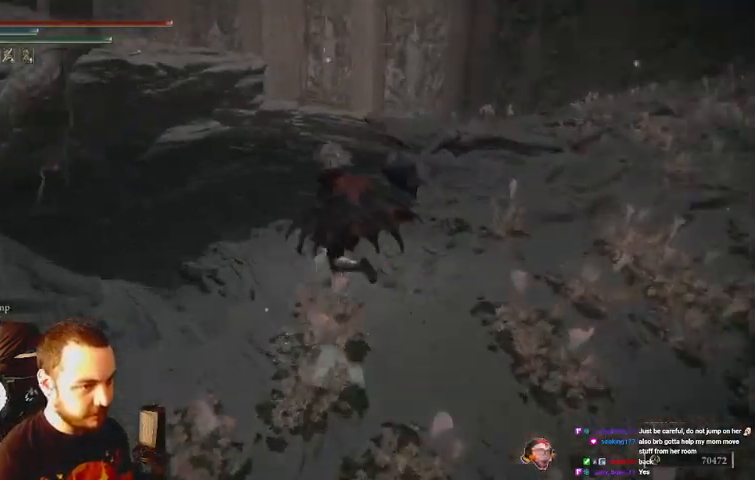
{"buttons": [], "left_stick": "up-left", "right_stick": "center", "events": [[33, "B", "up"], [33, "right_stick", "left"], [100, "left_stick", "down-left"], [267, "left_stick", "left"], [300, "right_stick", "center"], [367, "left_stick", "up-left"]]}
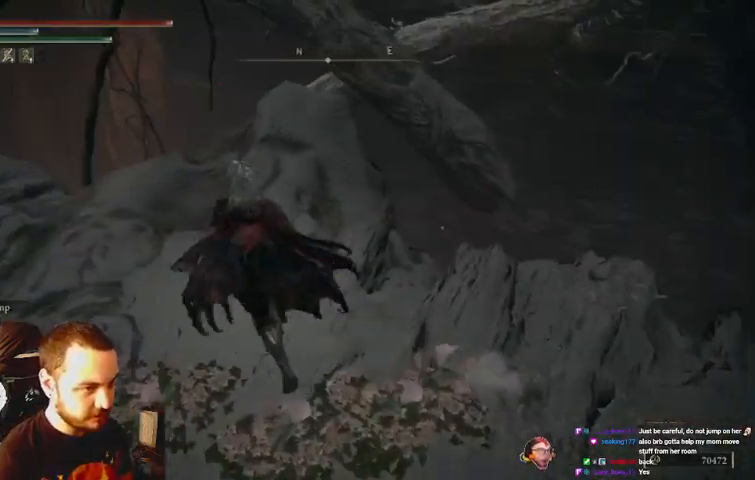
{"buttons": [], "left_stick": "up", "right_stick": "center", "events": [[133, "left_stick", "up"]]}
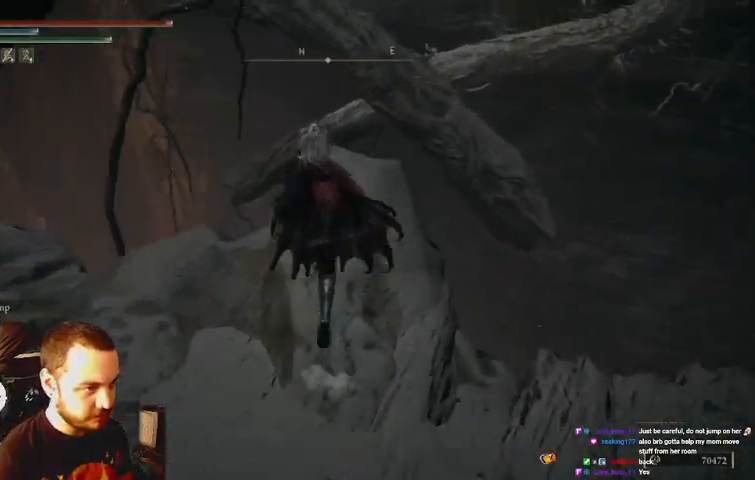
{"buttons": [], "left_stick": "down-left", "right_stick": "left", "events": [[367, "left_stick", "down-left"], [367, "right_stick", "left"]]}
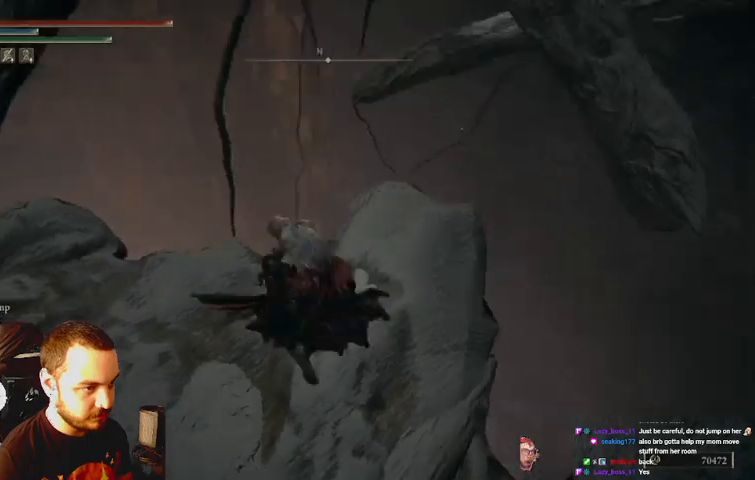
{"buttons": ["B"], "left_stick": "up-left", "right_stick": "center", "events": [[267, "left_stick", "left"], [367, "left_stick", "up-left"], [367, "right_stick", "center"], [433, "B", "down"]]}
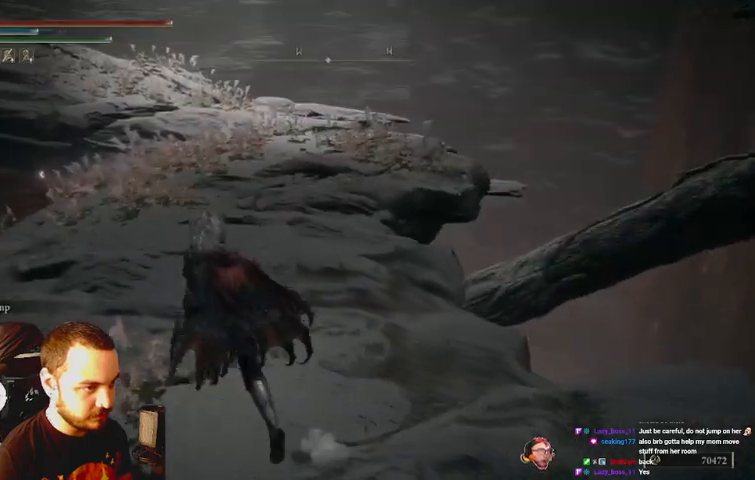
{"buttons": ["B"], "left_stick": "up-left", "right_stick": "center", "events": []}
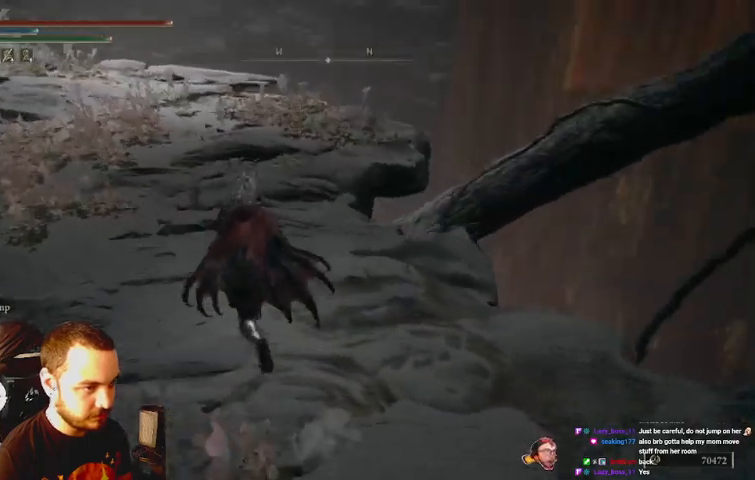
{"buttons": ["B"], "left_stick": "up-left", "right_stick": "center", "events": []}
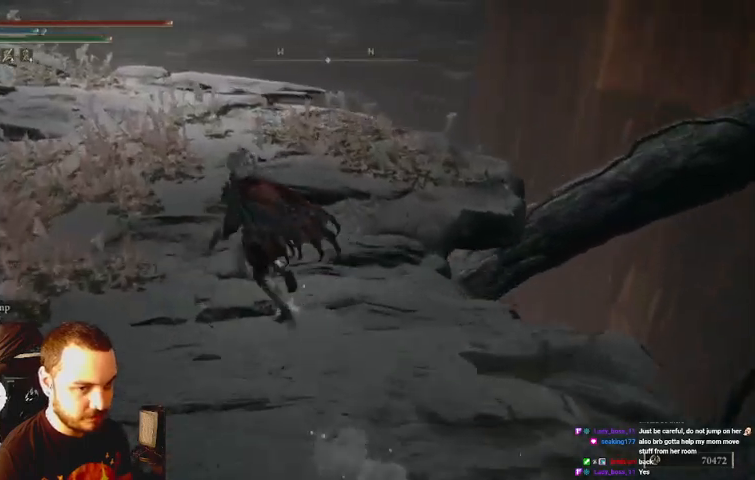
{"buttons": ["B"], "left_stick": "up-left", "right_stick": "center", "events": []}
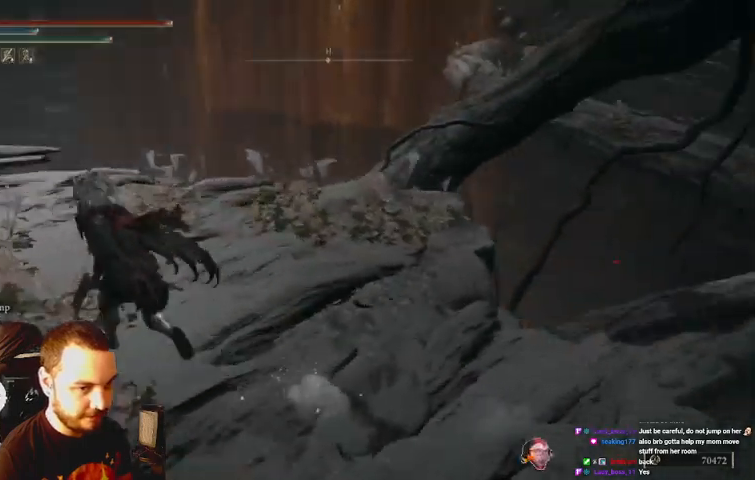
{"buttons": [], "left_stick": "left", "right_stick": "center", "events": [[167, "left_stick", "up"], [267, "left_stick", "up-right"], [333, "B", "up"], [400, "left_stick", "down-right"], [500, "left_stick", "left"]]}
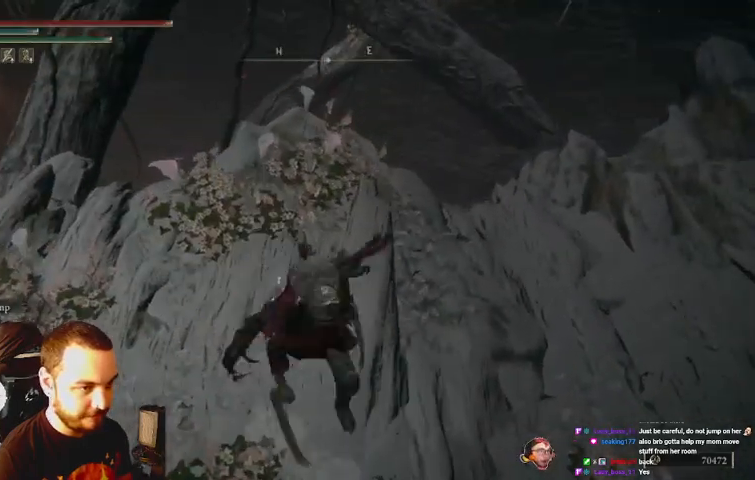
{"buttons": [], "left_stick": "up-left", "right_stick": "center", "events": [[167, "right_stick", "left"], [233, "left_stick", "up-left"], [333, "right_stick", "center"]]}
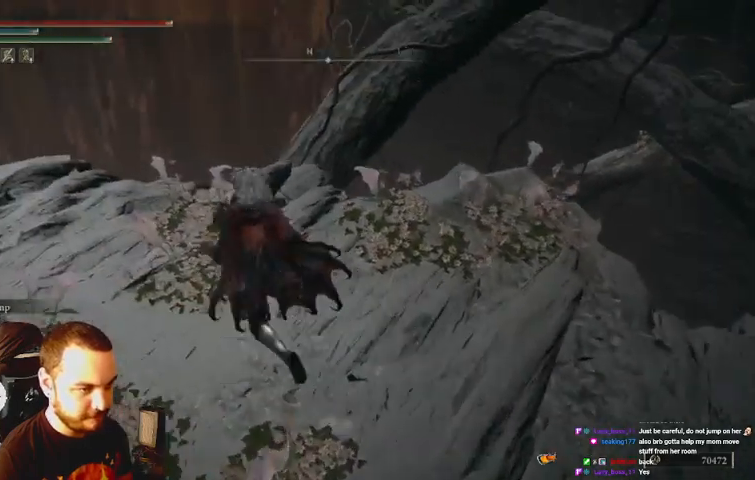
{"buttons": ["B"], "left_stick": "up-left", "right_stick": "center", "events": [[300, "B", "down"]]}
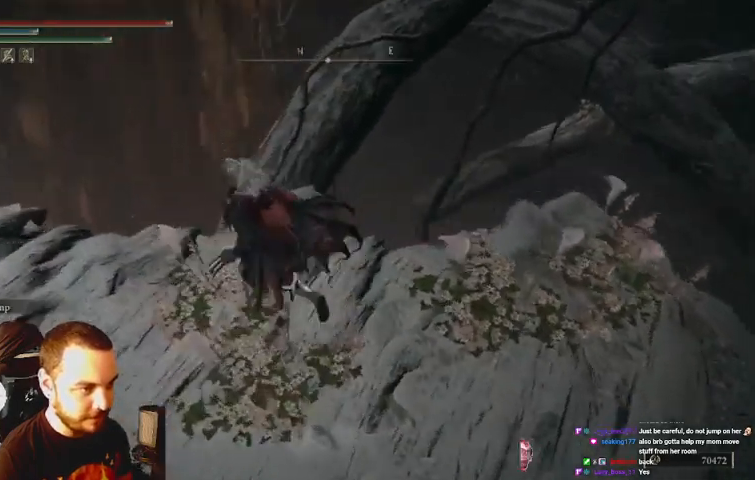
{"buttons": ["Y"], "left_stick": "up-left", "right_stick": "center", "events": [[333, "B", "up"], [500, "Y", "down"]]}
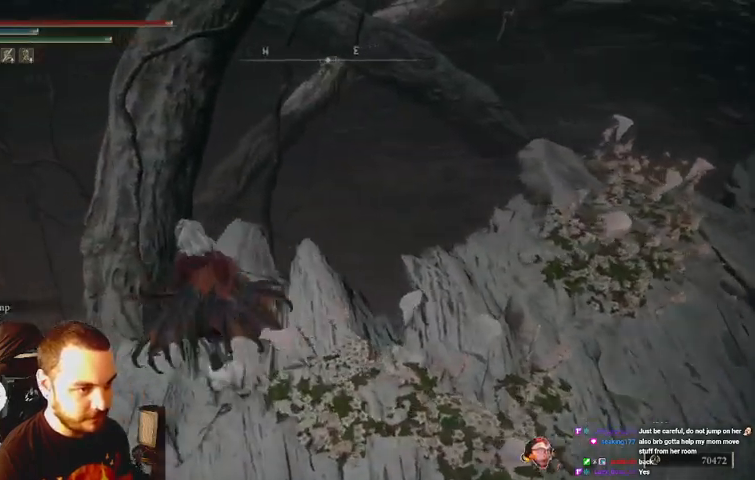
{"buttons": [], "left_stick": "up-left", "right_stick": "center", "events": [[100, "Y", "up"]]}
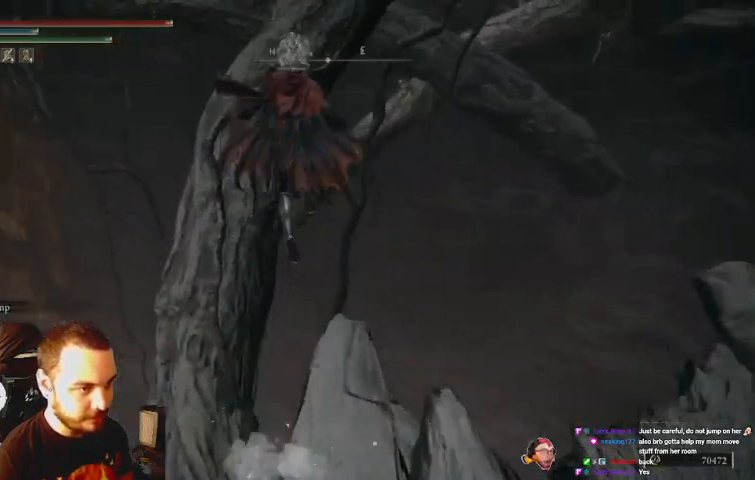
{"buttons": [], "left_stick": "up-left", "right_stick": "center", "events": []}
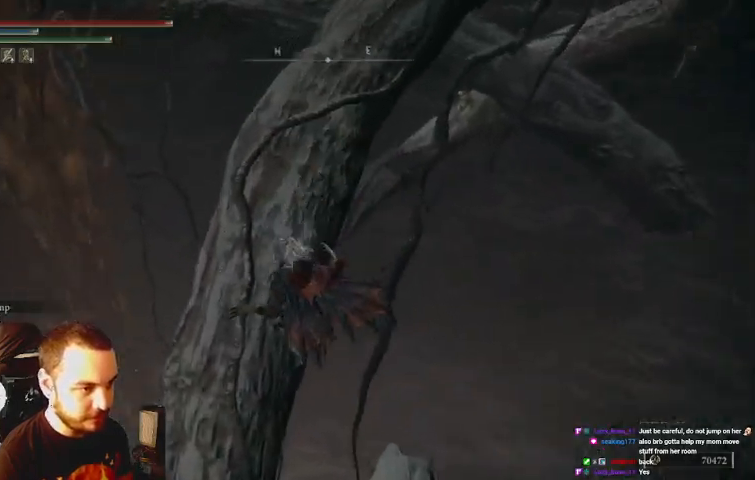
{"buttons": [], "left_stick": "up-left", "right_stick": "left", "events": [[33, "right_stick", "left"], [133, "left_stick", "left"], [300, "right_stick", "center"], [467, "right_stick", "left"], [500, "left_stick", "up-left"]]}
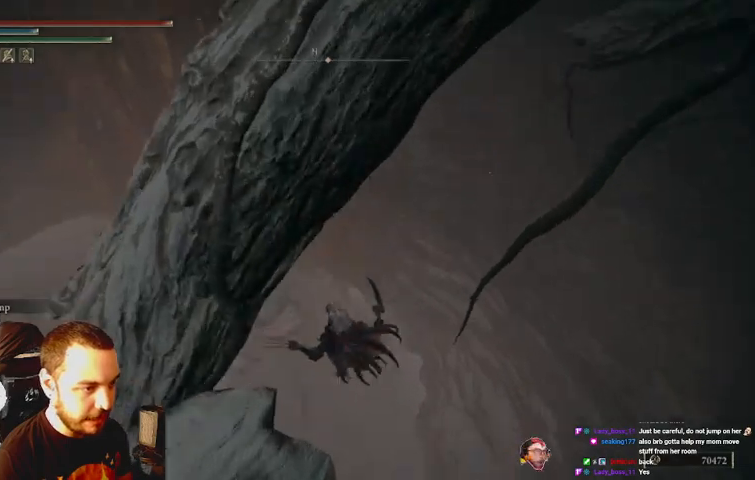
{"buttons": [], "left_stick": "up-left", "right_stick": "center", "events": [[400, "right_stick", "center"]]}
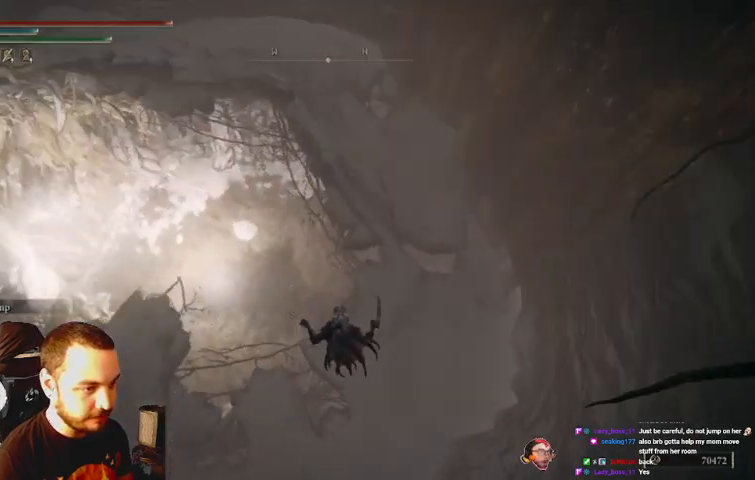
{"buttons": [], "left_stick": "up-left", "right_stick": "center", "events": []}
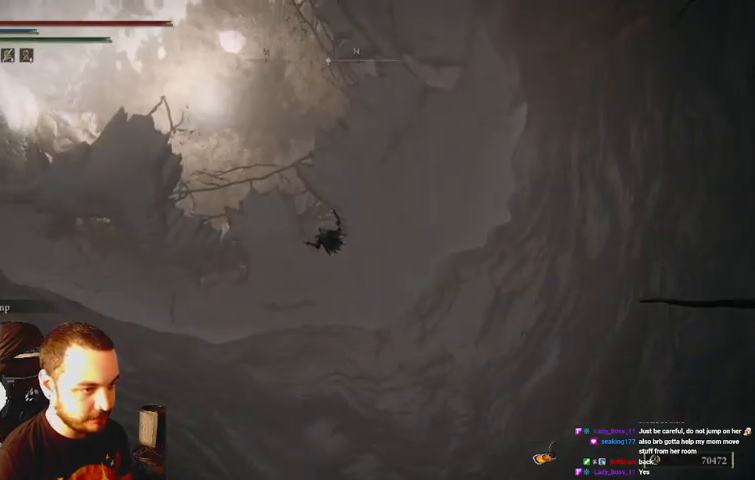
{"buttons": [], "left_stick": "up-left", "right_stick": "center", "events": []}
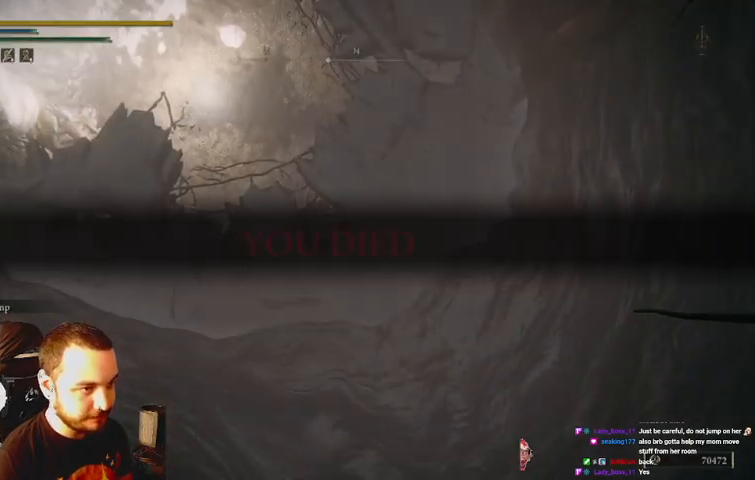
{"buttons": [], "left_stick": "center", "right_stick": "center", "events": [[133, "left_stick", "center"]]}